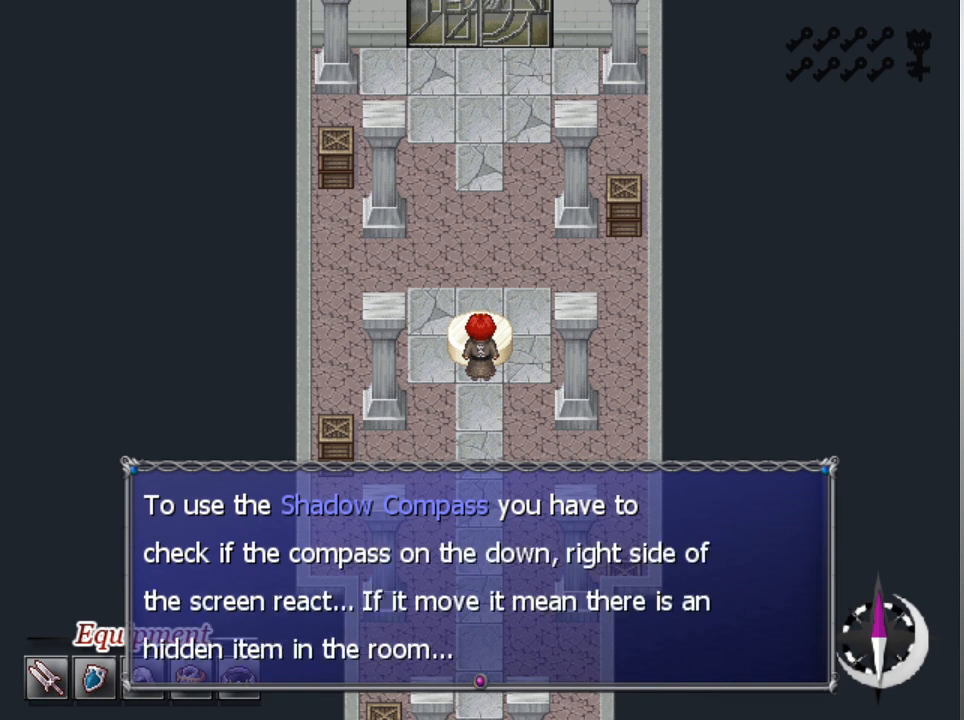
Gameplay with a controller (Xbox layout); each line is a JSON object with the inputs held at the frame after it. "events" lists button and stick changes between this image and that frame as [ms after this image, input, new state], when the widget could be followed in between. Not read: right_stick.
{"buttons": [], "left_stick": "center", "events": [[100, "A", "down"], [167, "A", "up"]]}
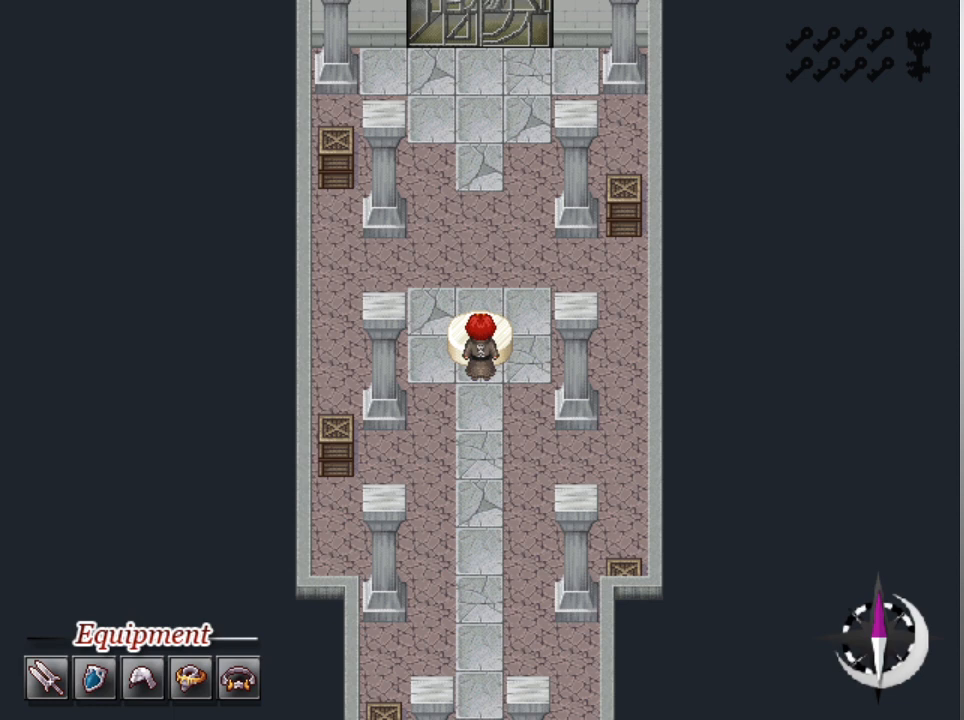
{"buttons": [], "left_stick": "down", "events": [[67, "left_stick", "down"]]}
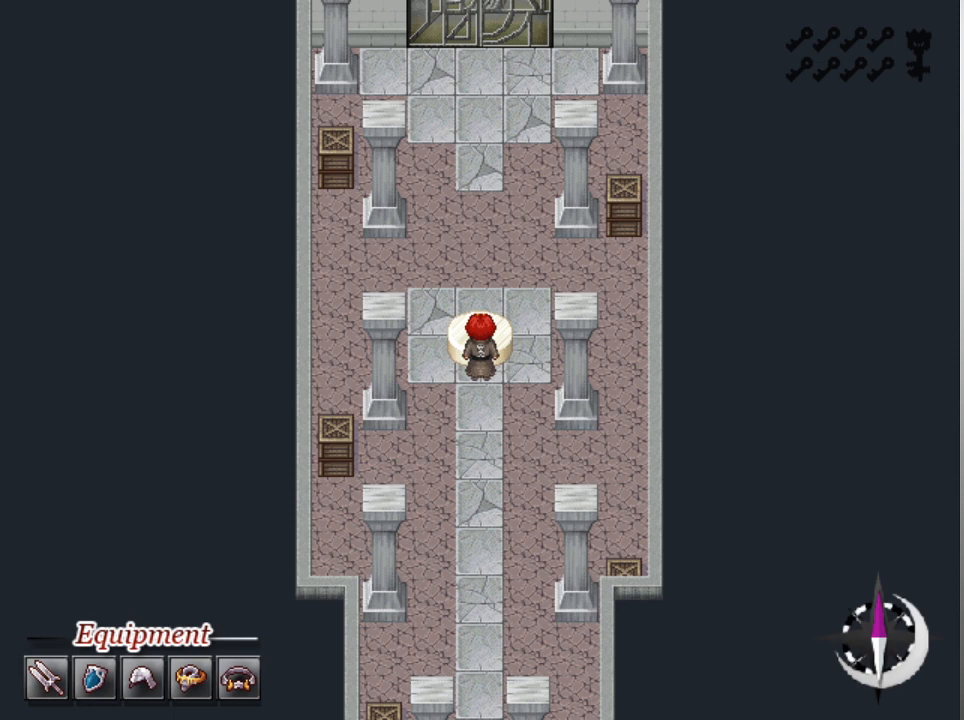
{"buttons": ["L1"], "left_stick": "down", "events": [[433, "L1", "down"]]}
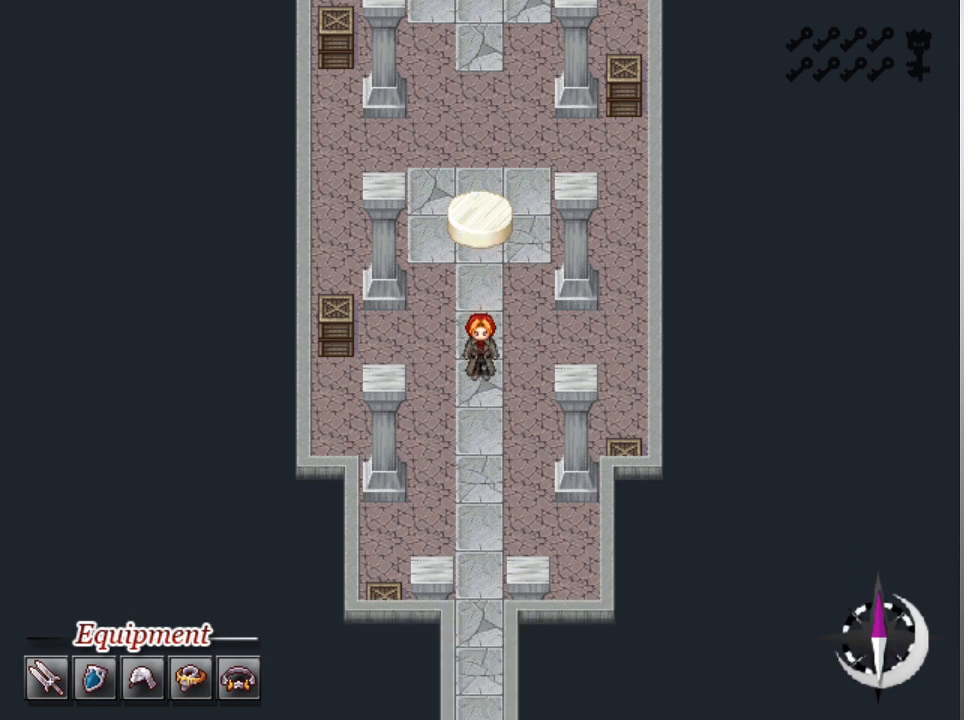
{"buttons": ["L1"], "left_stick": "down", "events": []}
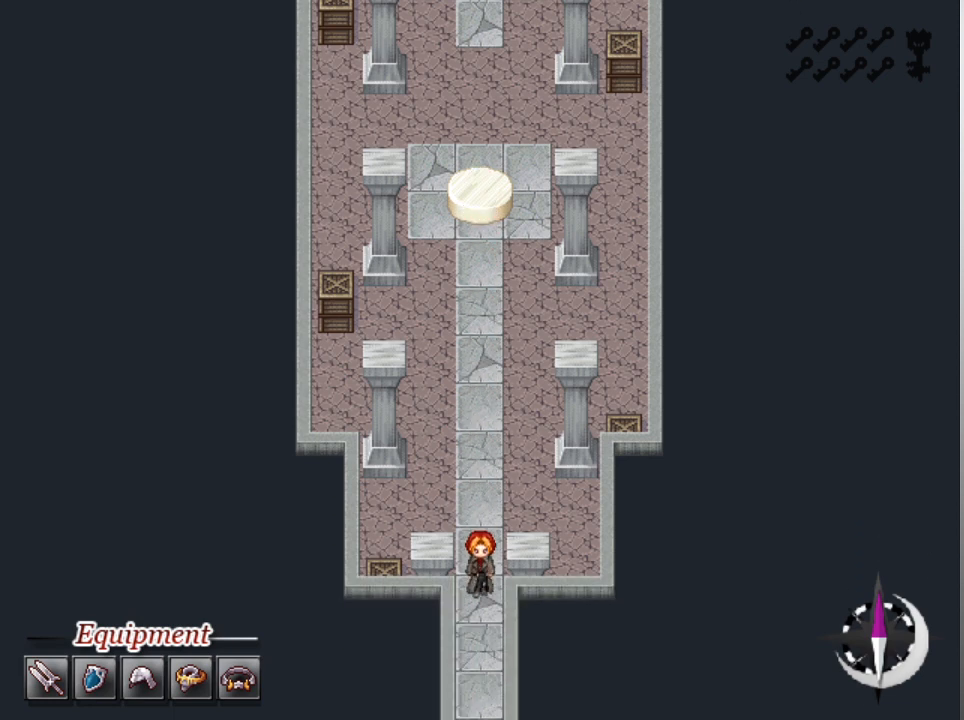
{"buttons": ["L1"], "left_stick": "down", "events": []}
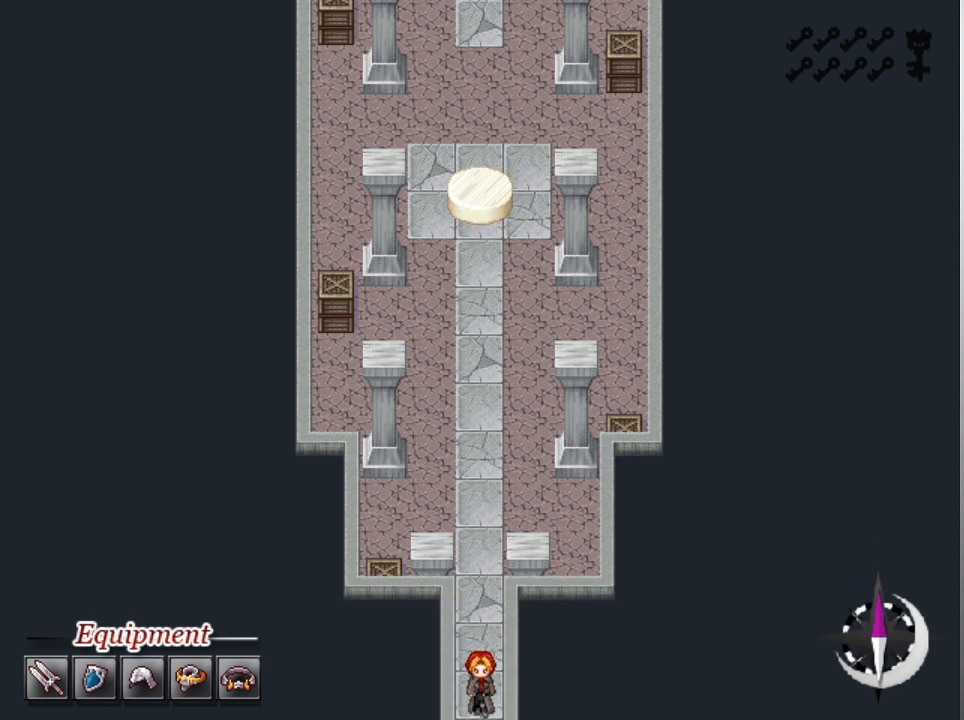
{"buttons": ["L1"], "left_stick": "down", "events": []}
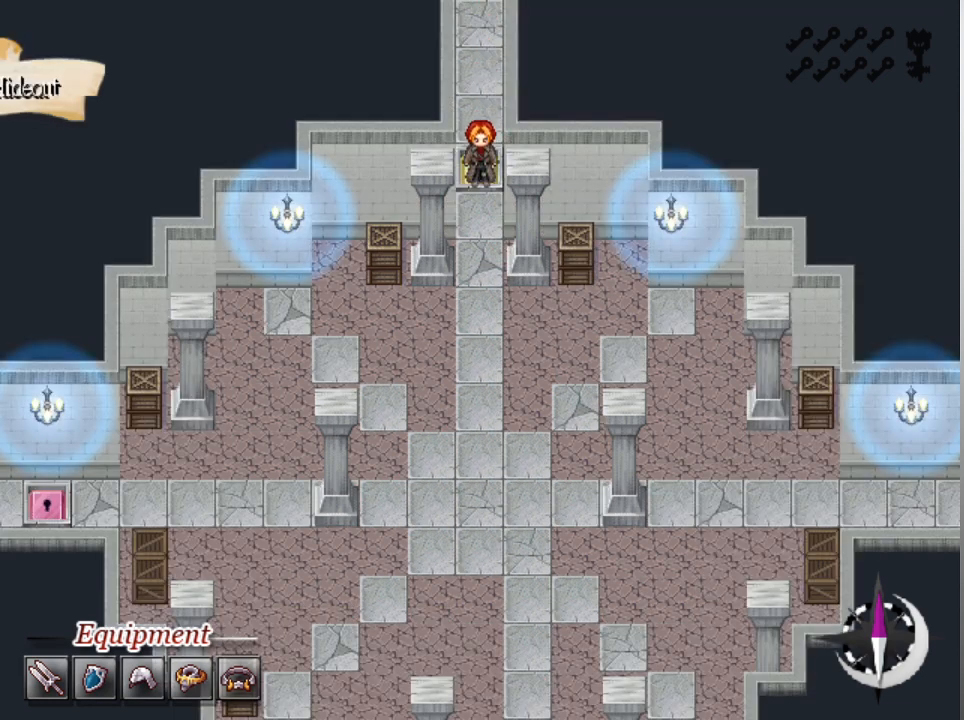
{"buttons": ["L1"], "left_stick": "down-left", "events": [[433, "left_stick", "down-left"]]}
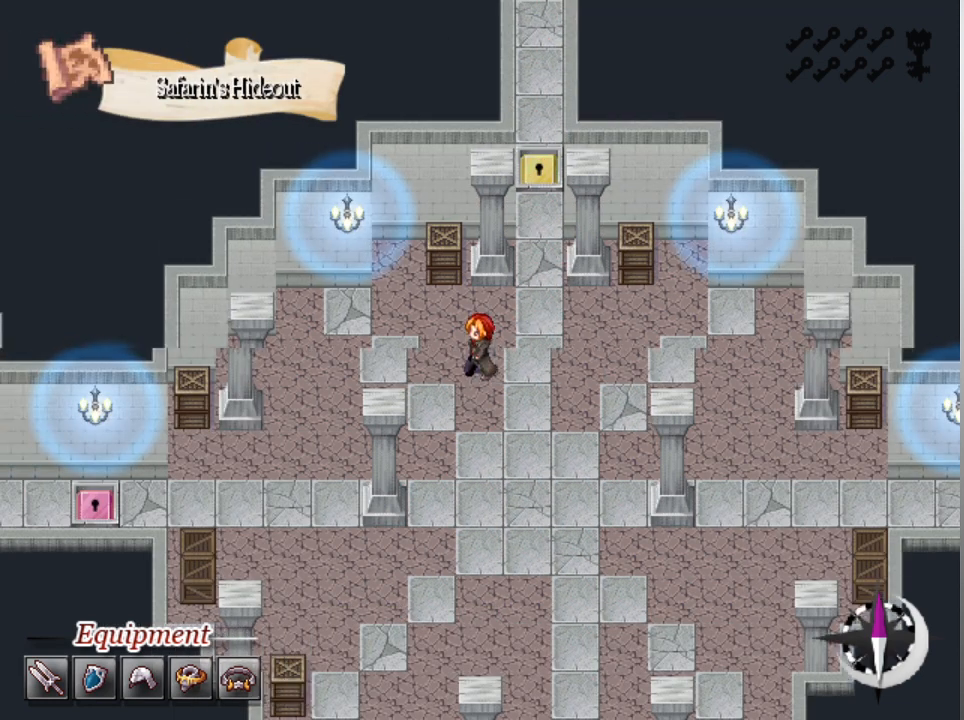
{"buttons": ["L1"], "left_stick": "down", "events": [[333, "left_stick", "down"]]}
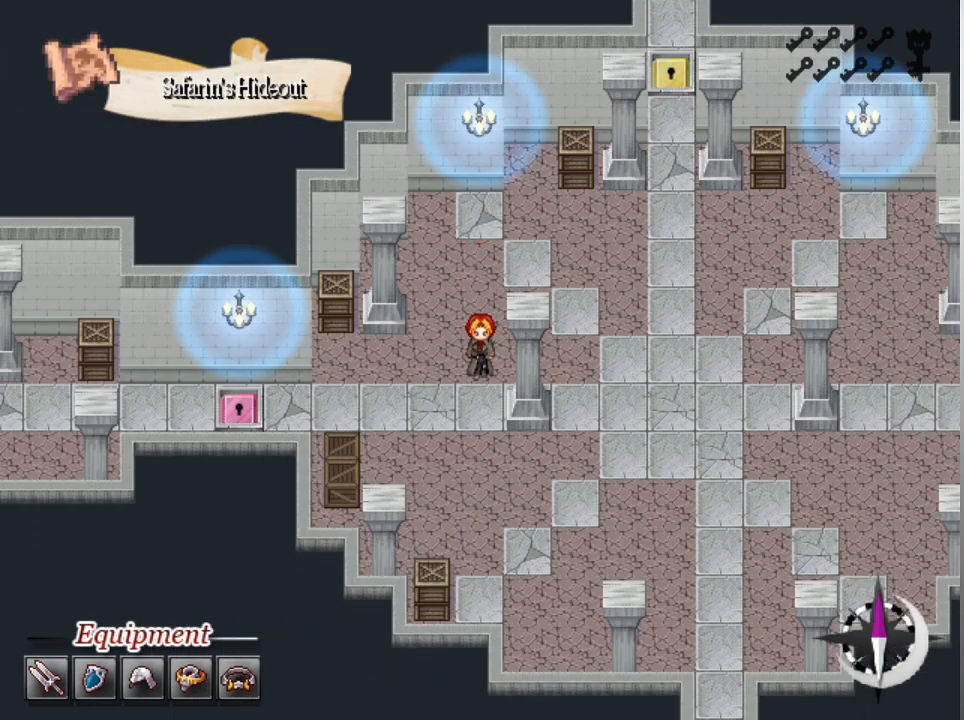
{"buttons": ["L1"], "left_stick": "down-left", "events": [[133, "left_stick", "down-left"]]}
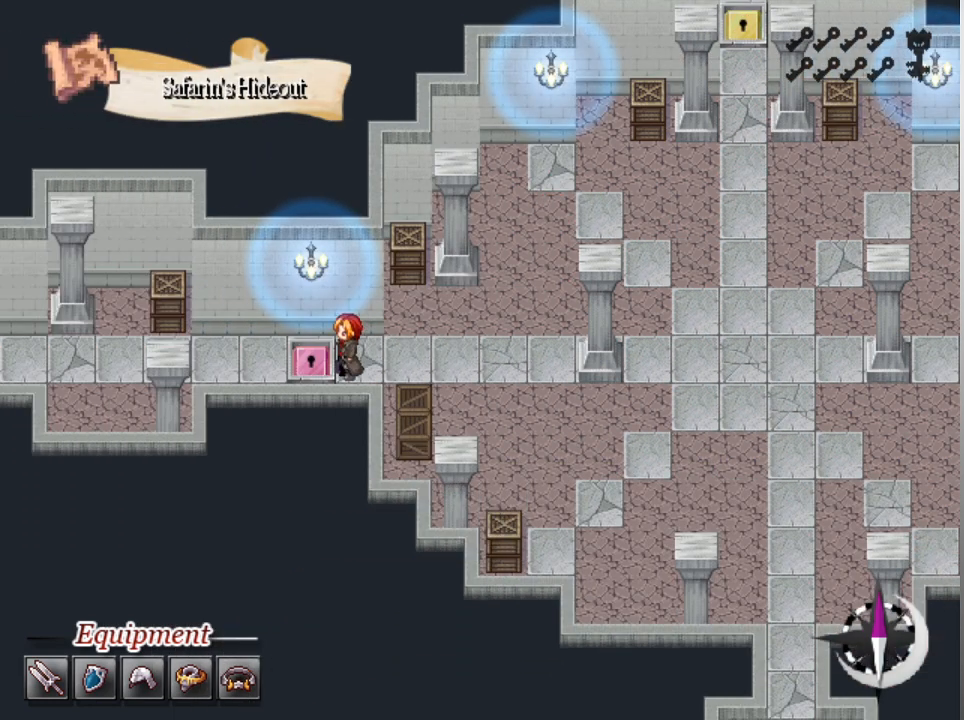
{"buttons": ["L1"], "left_stick": "down-left", "events": []}
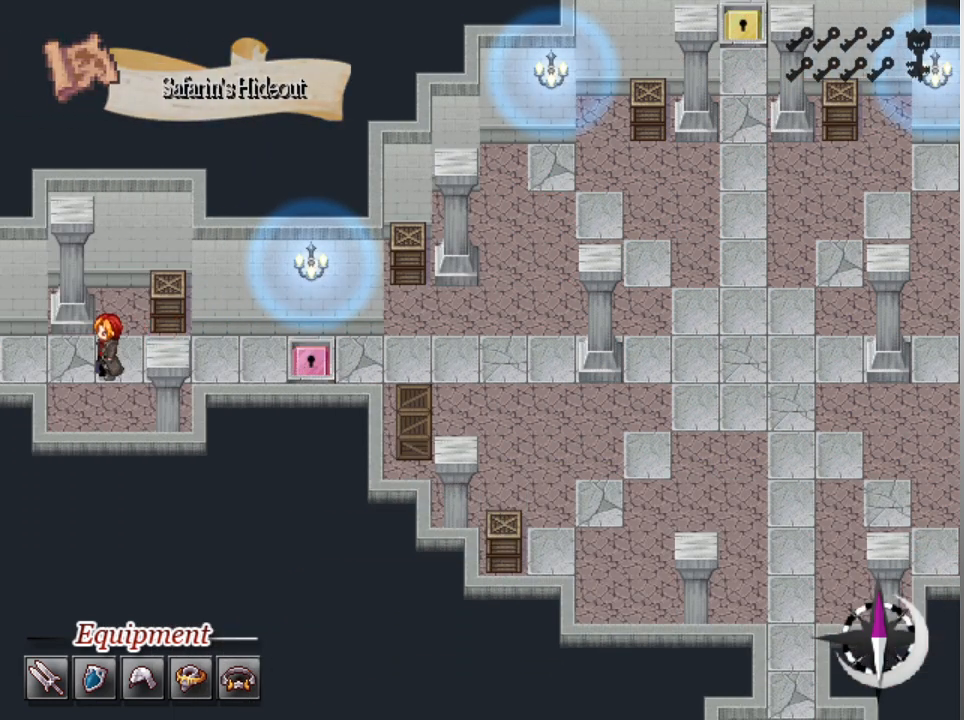
{"buttons": ["L1"], "left_stick": "down-left", "events": []}
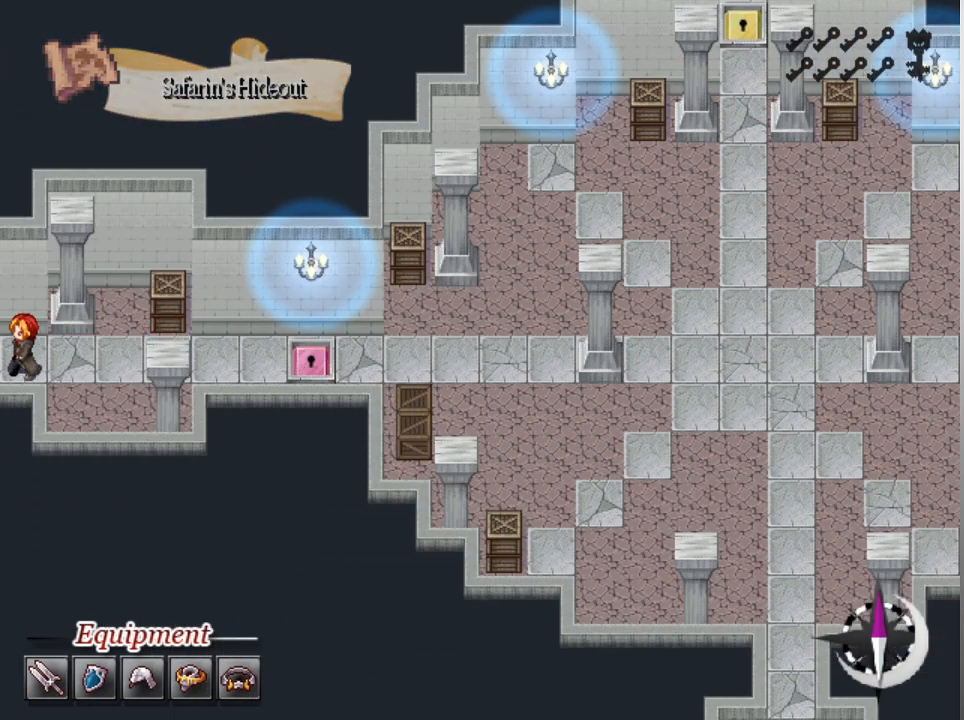
{"buttons": ["L1"], "left_stick": "down-left", "events": []}
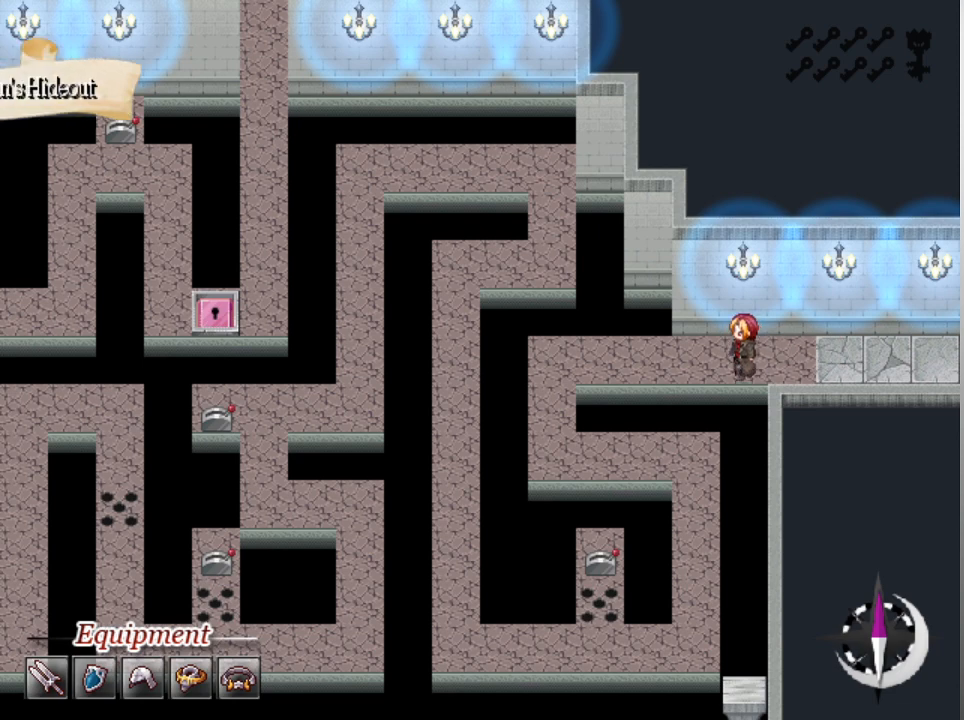
{"buttons": ["L1"], "left_stick": "down", "events": [[467, "left_stick", "down"]]}
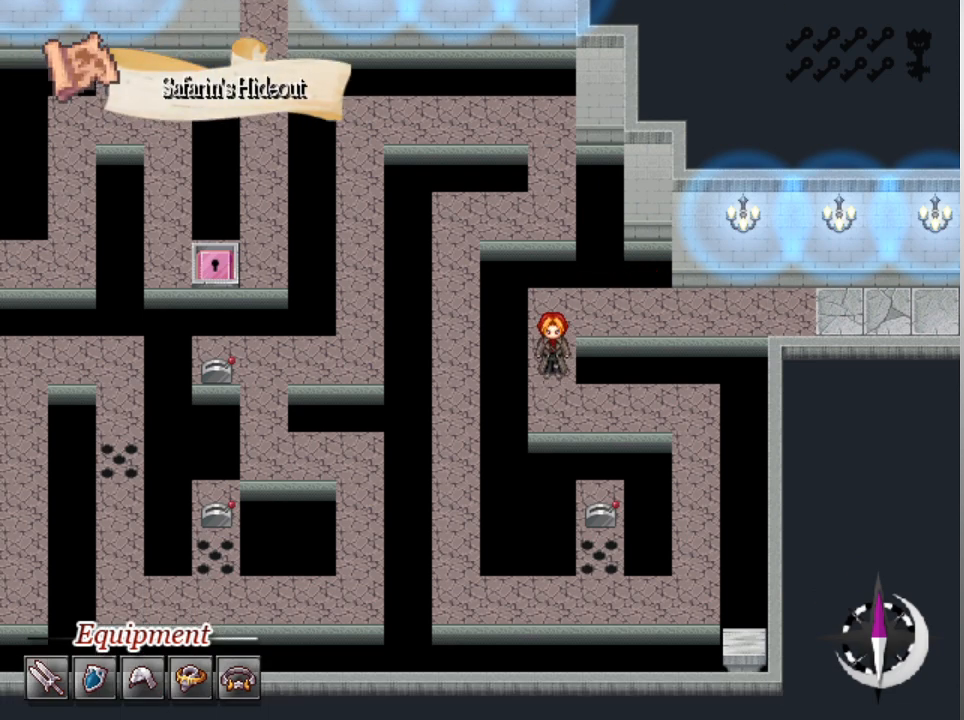
{"buttons": ["L1"], "left_stick": "down-right", "events": [[200, "left_stick", "down-right"]]}
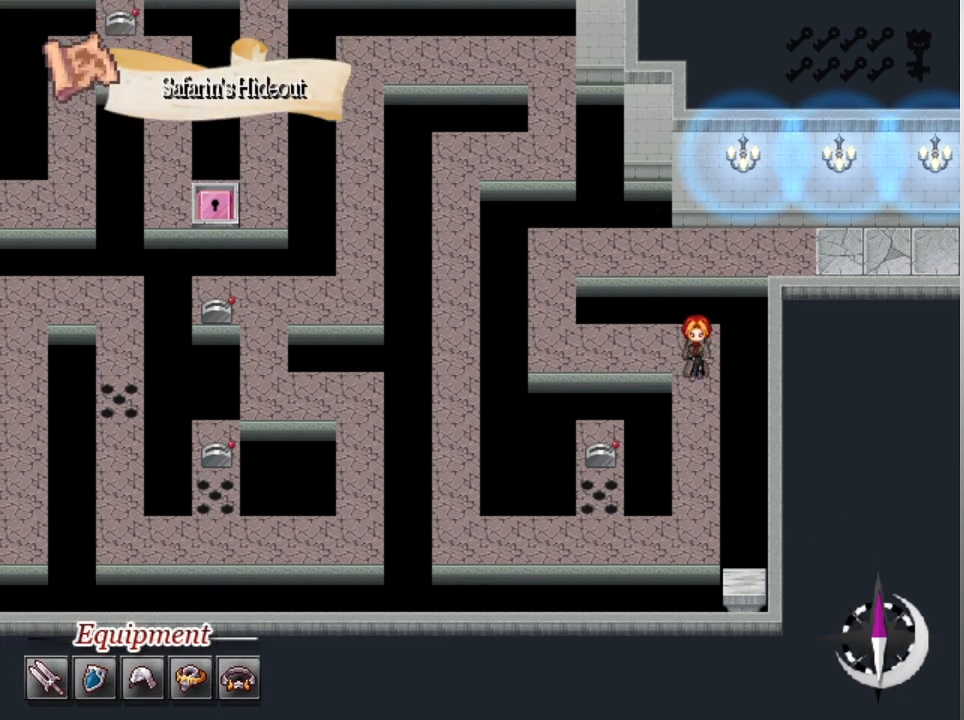
{"buttons": ["L1"], "left_stick": "down-left", "events": [[67, "left_stick", "down"], [500, "left_stick", "down-left"]]}
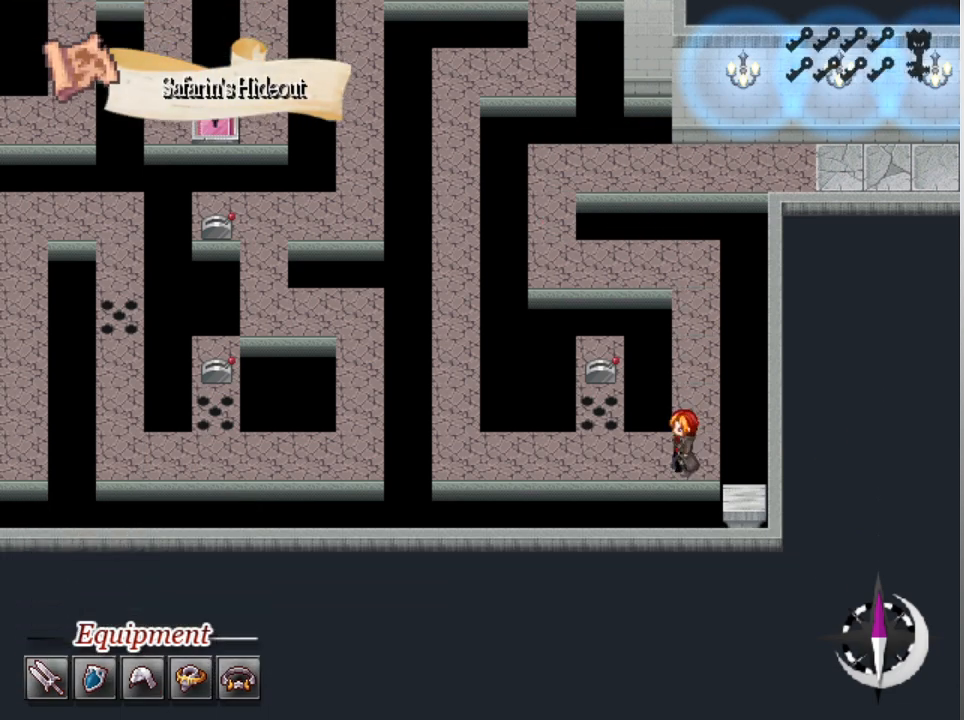
{"buttons": ["L1"], "left_stick": "down-left", "events": []}
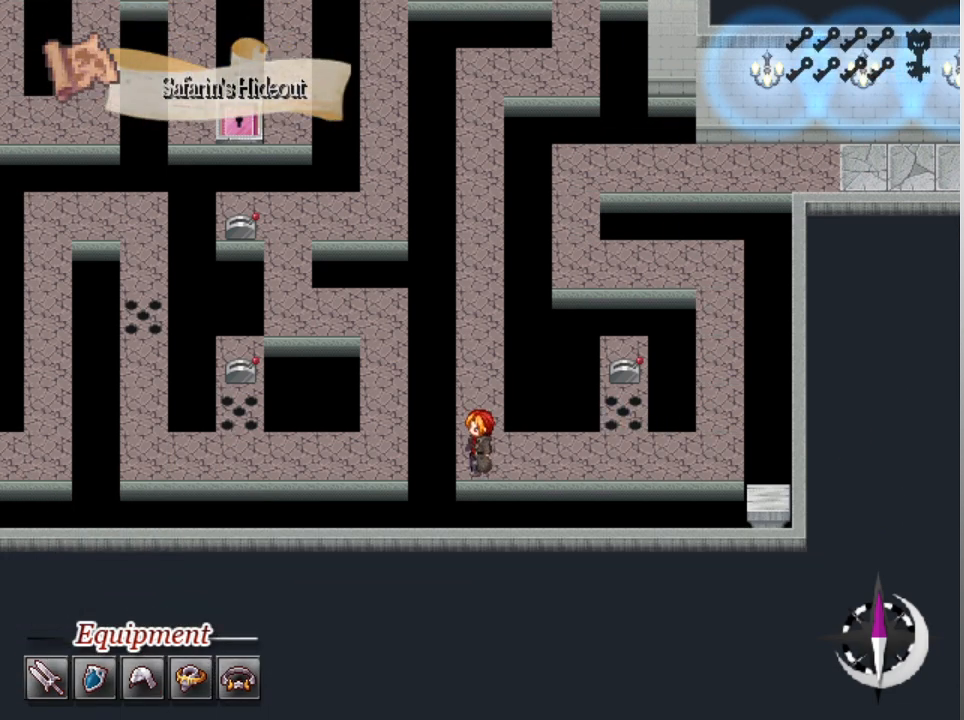
{"buttons": ["L1"], "left_stick": "up-left", "events": [[33, "left_stick", "up-left"]]}
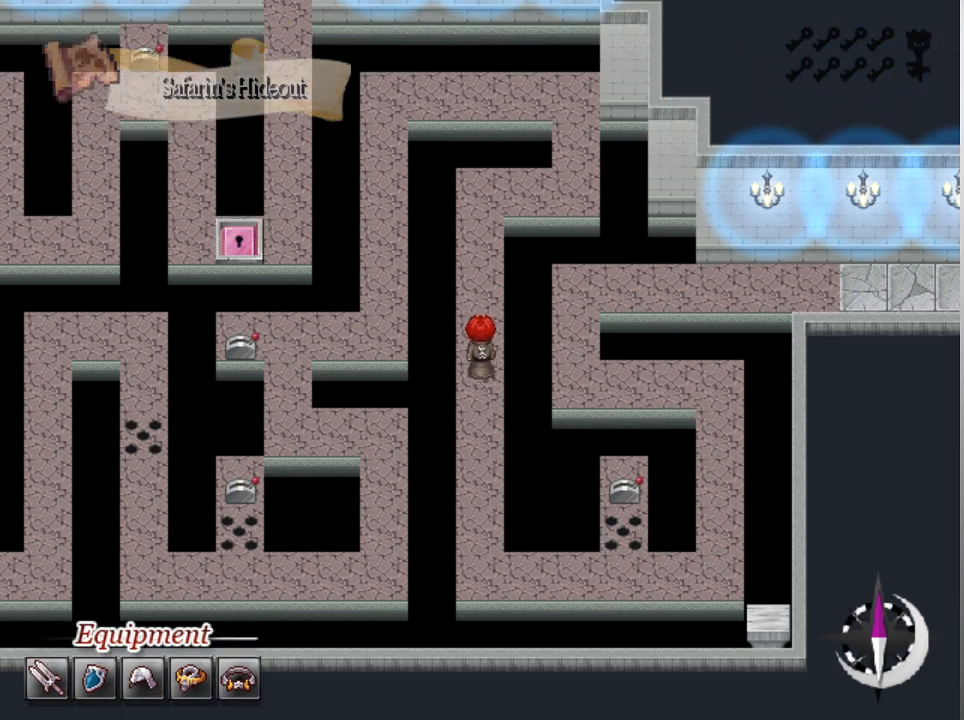
{"buttons": ["L1"], "left_stick": "right", "events": [[100, "left_stick", "up"], [433, "left_stick", "right"]]}
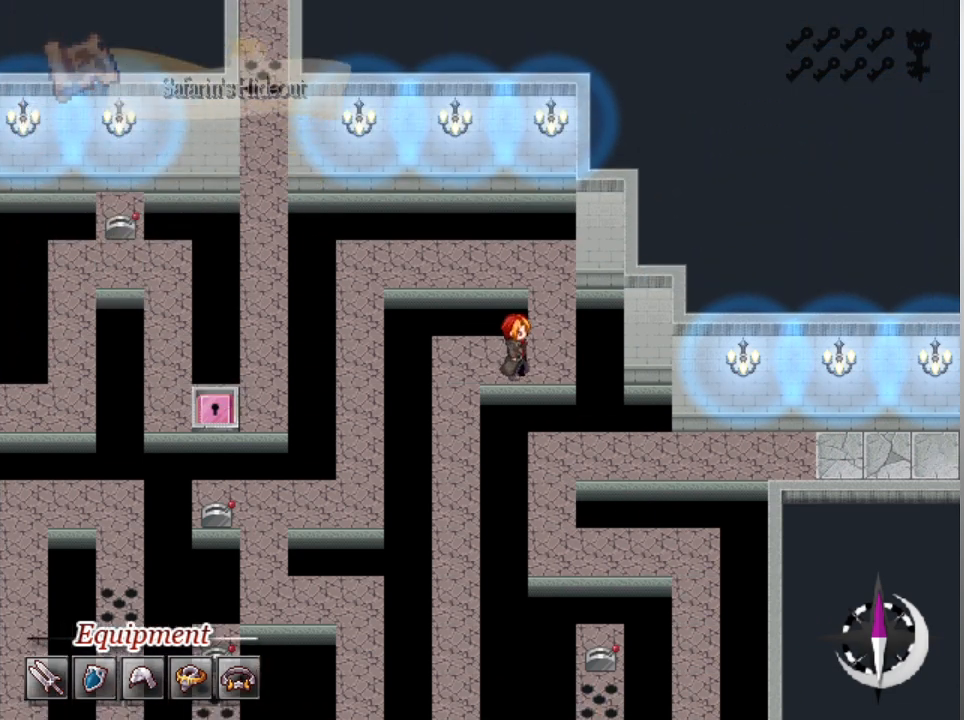
{"buttons": ["L1"], "left_stick": "left", "events": [[167, "left_stick", "up"], [367, "left_stick", "up-left"], [500, "left_stick", "left"]]}
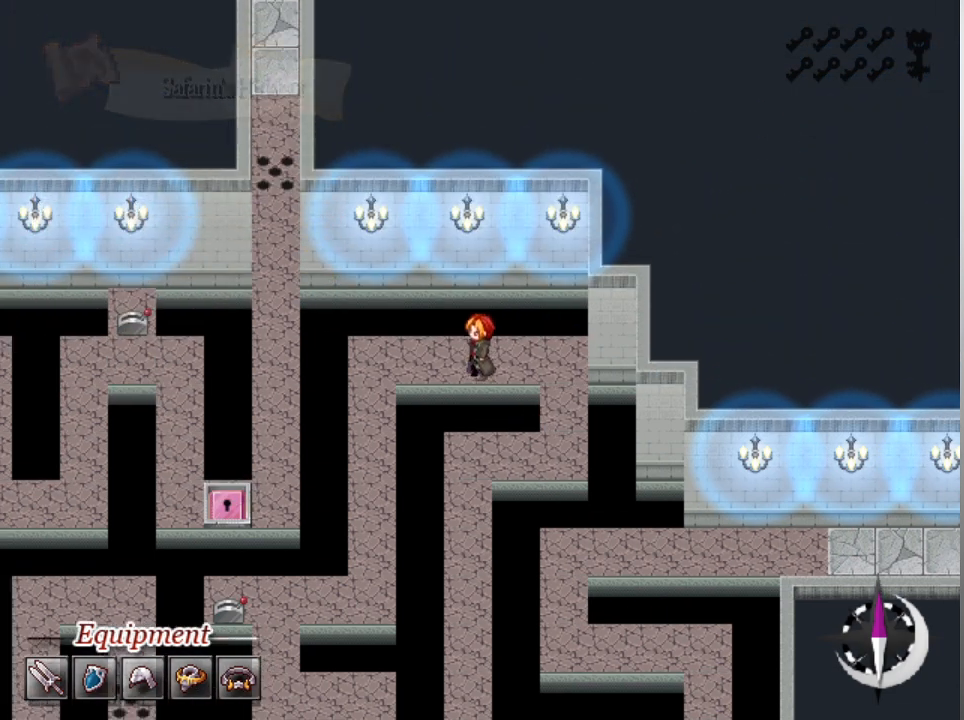
{"buttons": ["L1"], "left_stick": "down-left", "events": [[267, "left_stick", "down-left"]]}
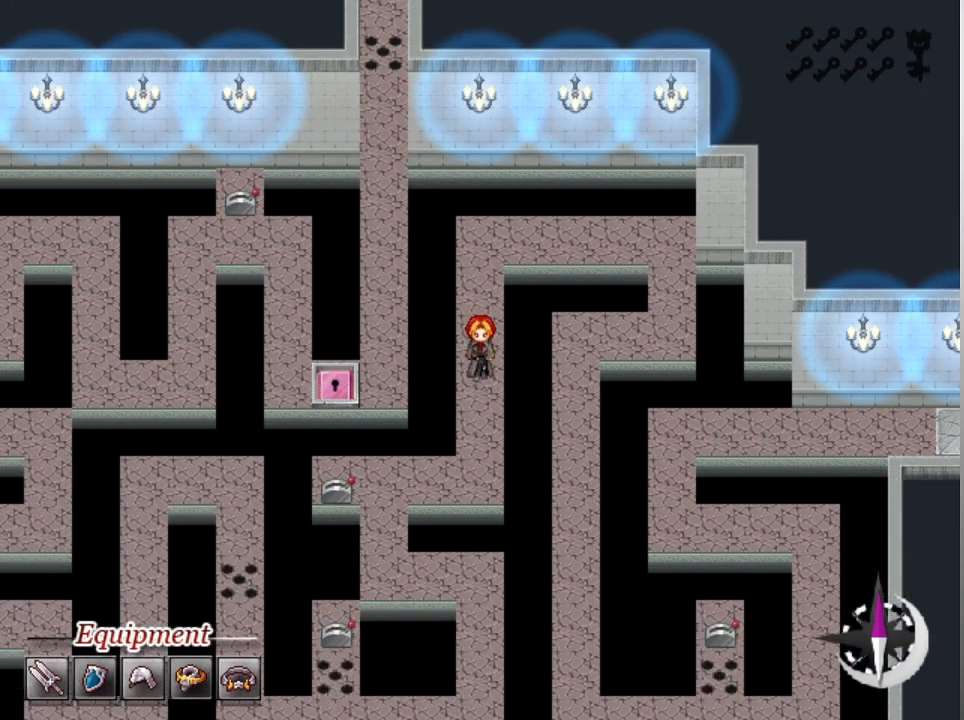
{"buttons": ["L1"], "left_stick": "down", "events": [[500, "left_stick", "down"]]}
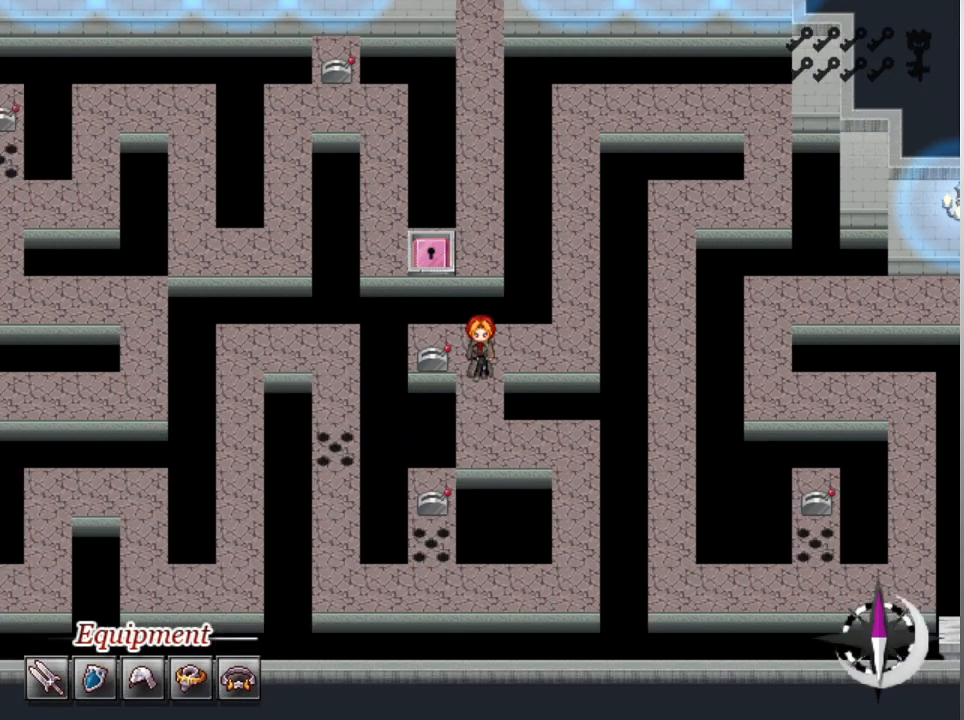
{"buttons": ["L1"], "left_stick": "down-right", "events": [[333, "left_stick", "right"], [433, "left_stick", "down-right"]]}
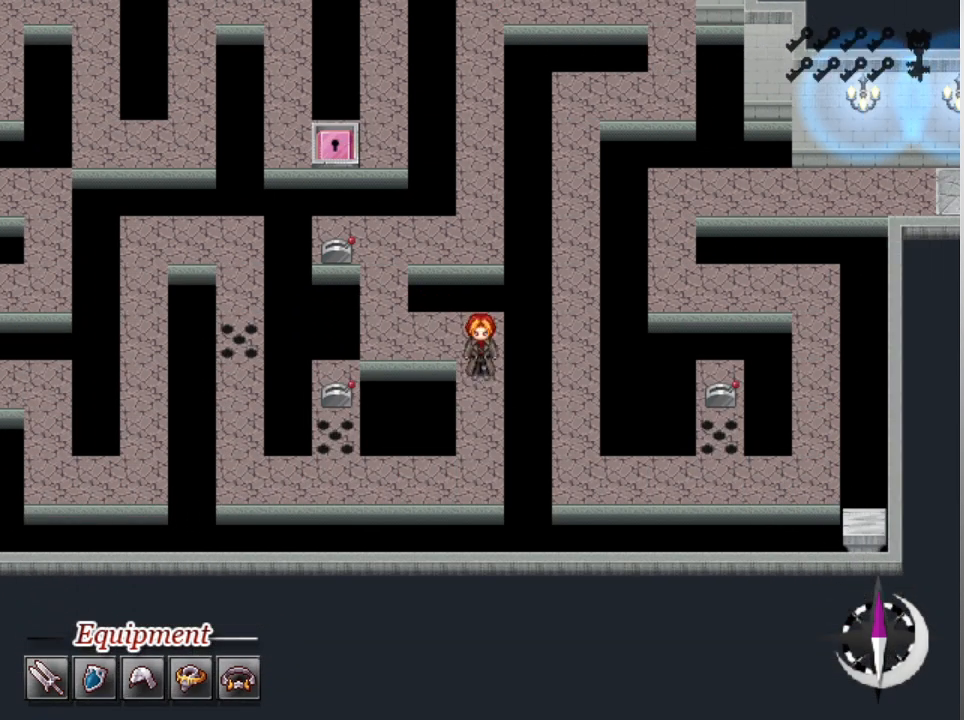
{"buttons": ["L1"], "left_stick": "down-left", "events": [[33, "left_stick", "down"], [367, "left_stick", "down-left"]]}
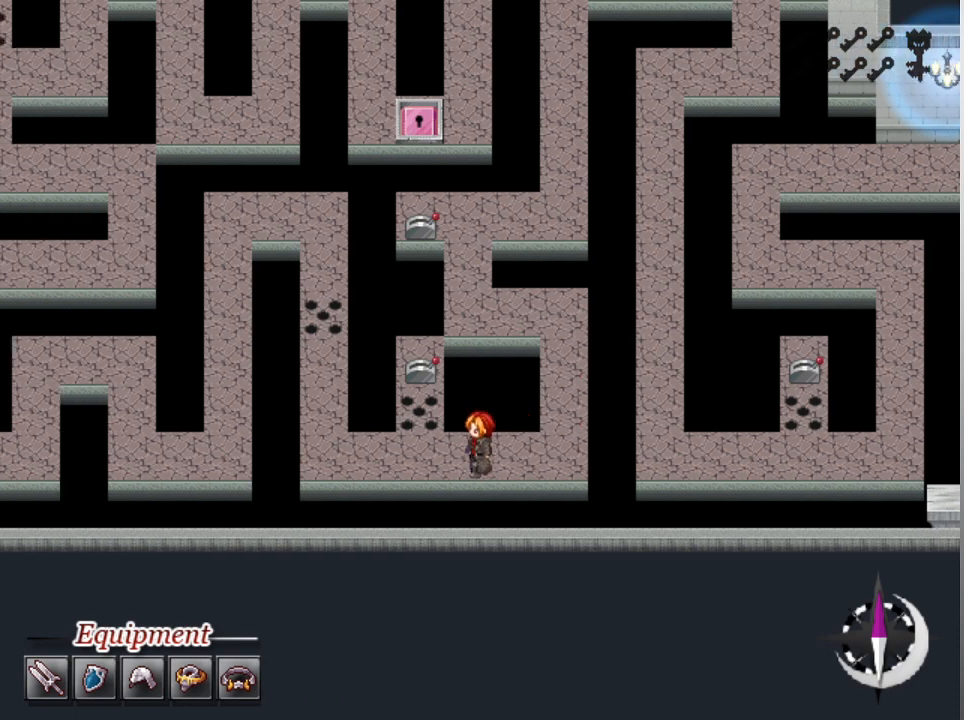
{"buttons": ["L1"], "left_stick": "up", "events": [[367, "left_stick", "up-left"], [467, "left_stick", "up"]]}
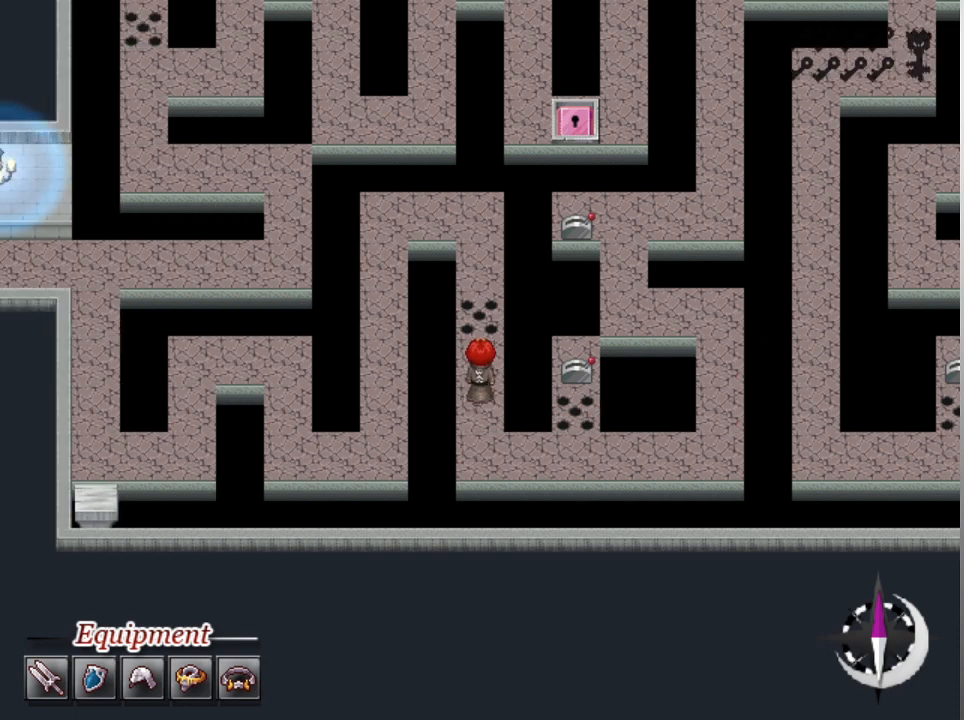
{"buttons": ["L1"], "left_stick": "left", "events": [[333, "left_stick", "up-left"], [433, "left_stick", "left"]]}
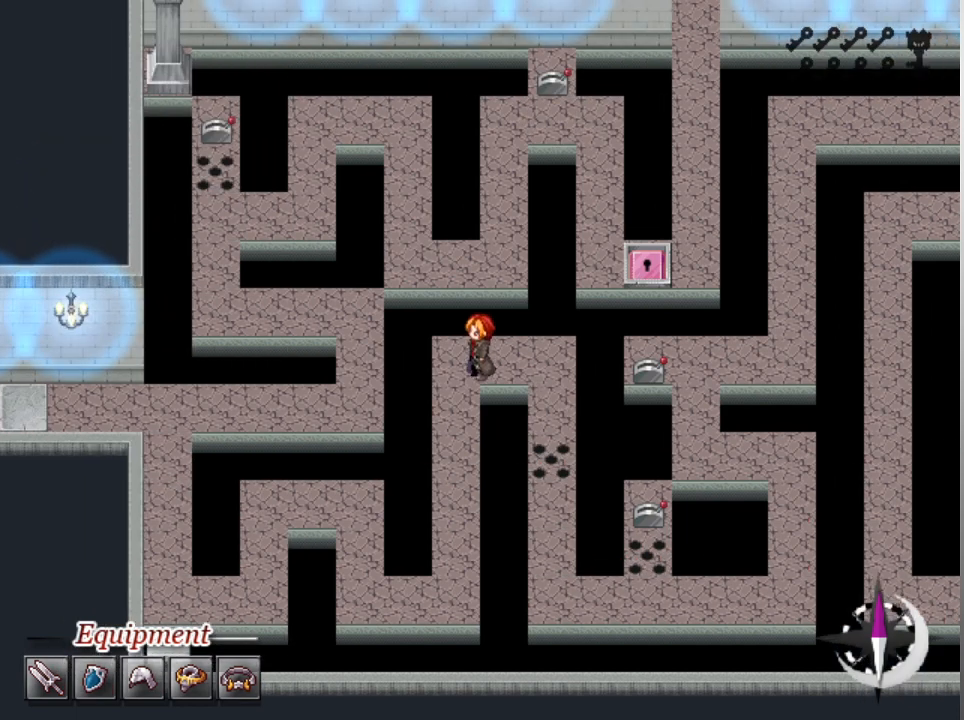
{"buttons": ["L1"], "left_stick": "down-left", "events": [[67, "left_stick", "down-left"]]}
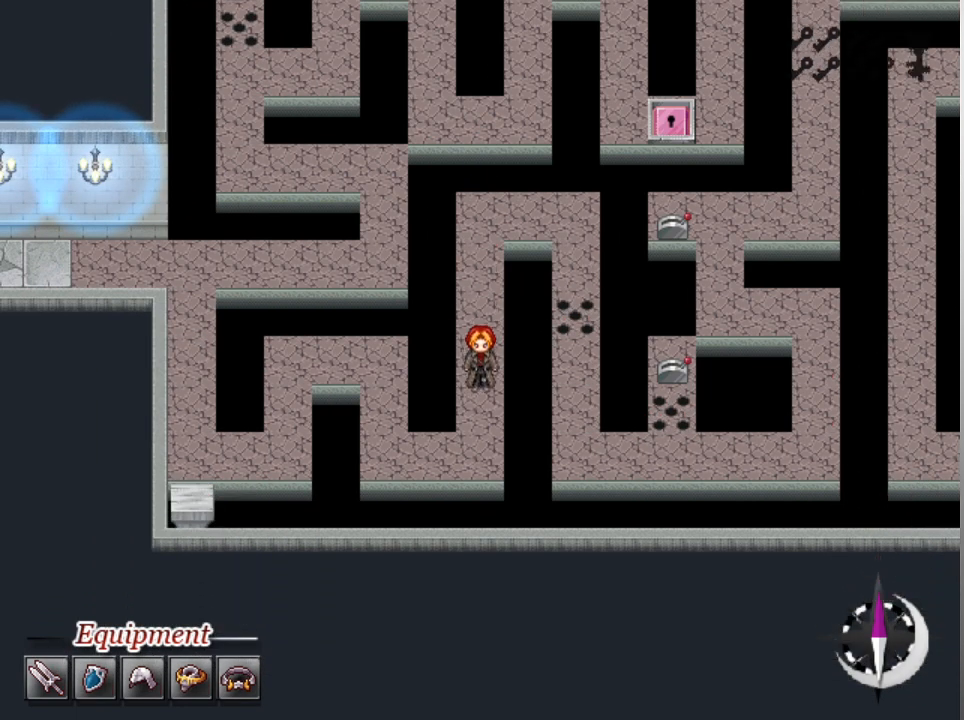
{"buttons": ["L1"], "left_stick": "left", "events": [[300, "left_stick", "left"]]}
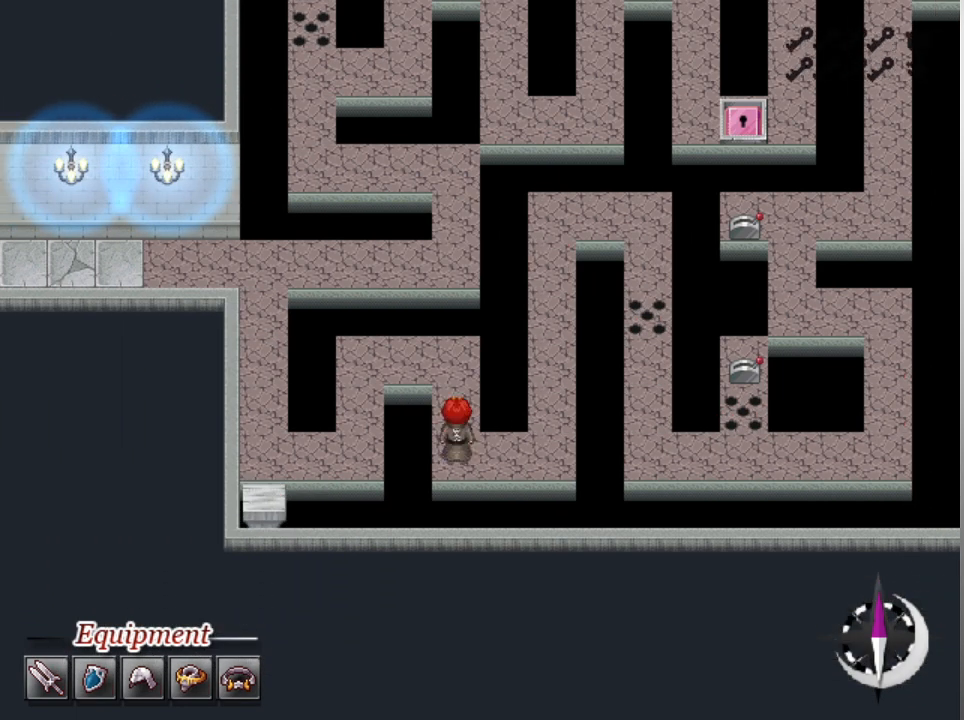
{"buttons": ["L1"], "left_stick": "down-left", "events": [[33, "left_stick", "up"], [167, "left_stick", "up-left"], [267, "left_stick", "left"], [400, "left_stick", "down-left"]]}
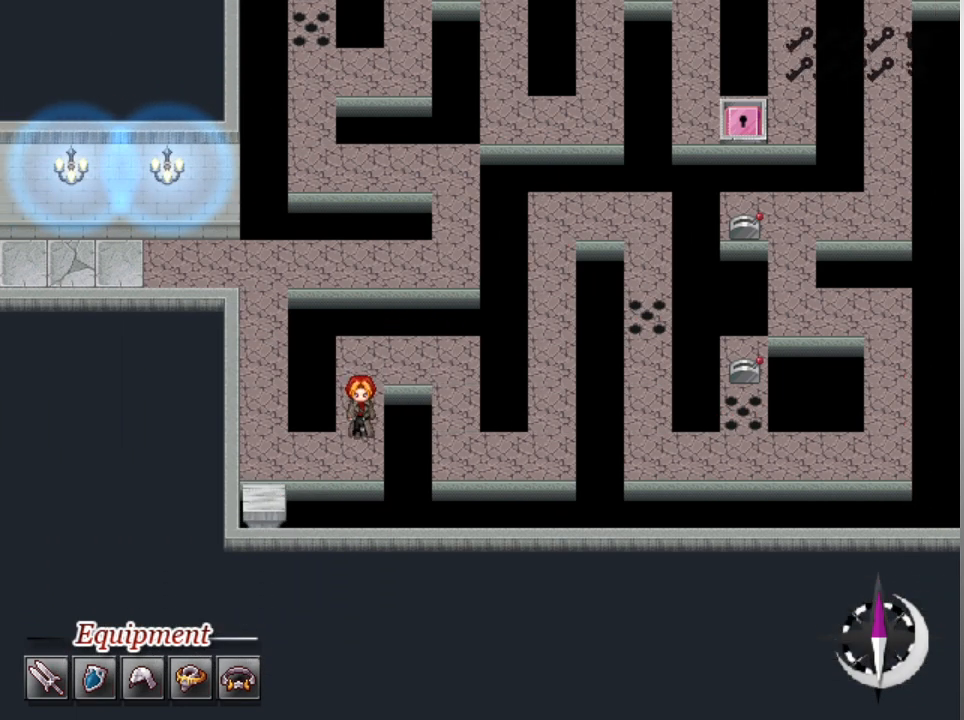
{"buttons": ["L1"], "left_stick": "up", "events": [[233, "left_stick", "up-left"], [367, "left_stick", "up"]]}
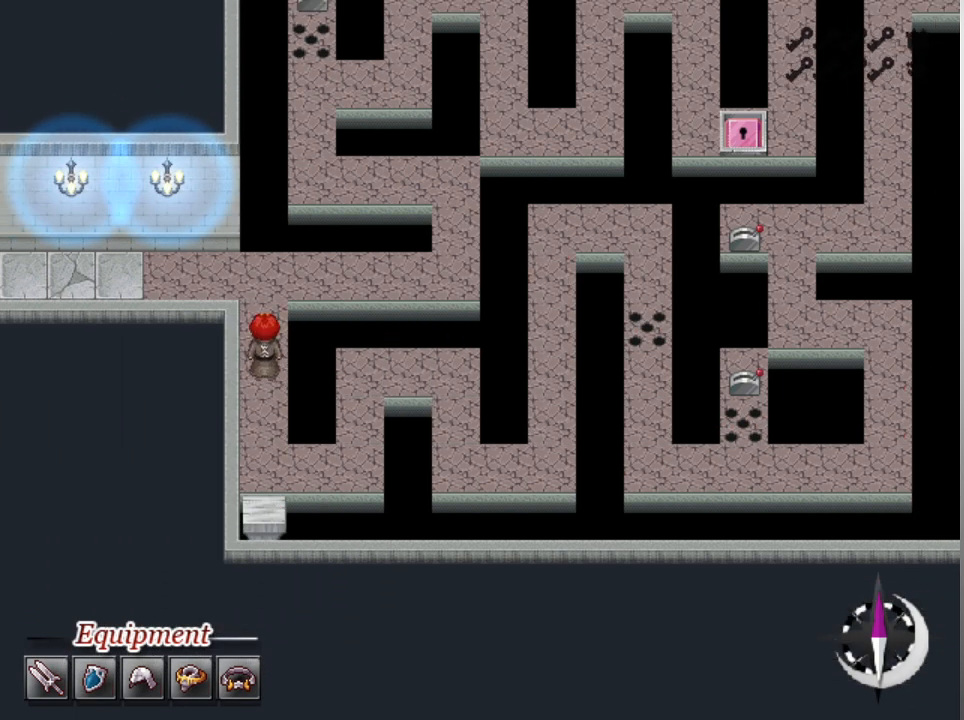
{"buttons": ["L1"], "left_stick": "left", "events": [[200, "left_stick", "left"]]}
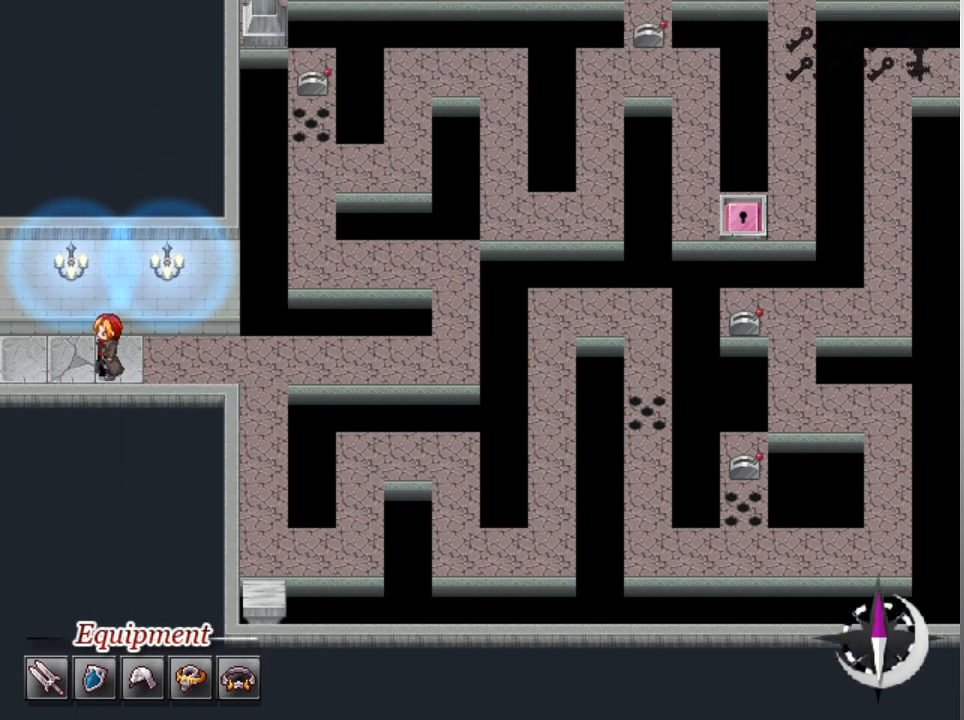
{"buttons": ["L1"], "left_stick": "left", "events": []}